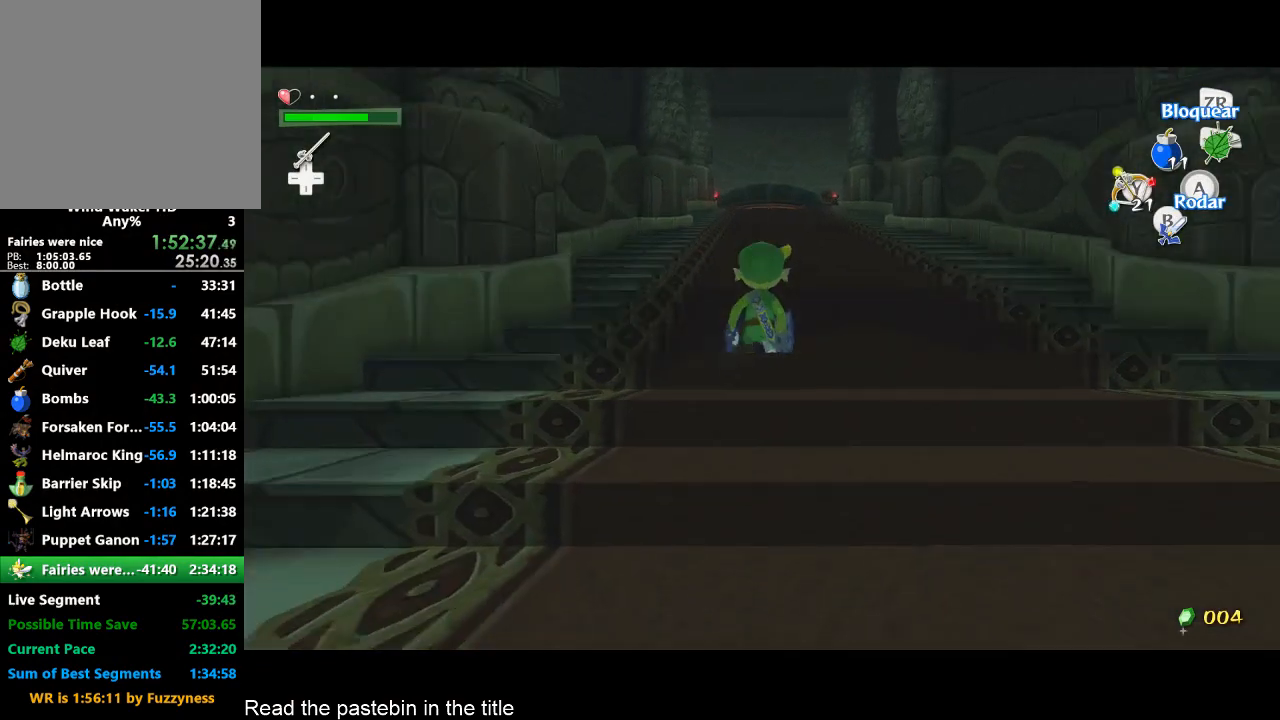
Gameplay with a controller (Nintendo layout); each line is a JSON object with the inputs held at the frame after it. "button_events" lists button changes between this image and that frame as [ms after this image, input, new state], when the widget could be followed in between (sticks are given only as held states). Not read: L3 R3.
{"buttons": [], "left_stick": "up", "right_stick": "center", "button_events": []}
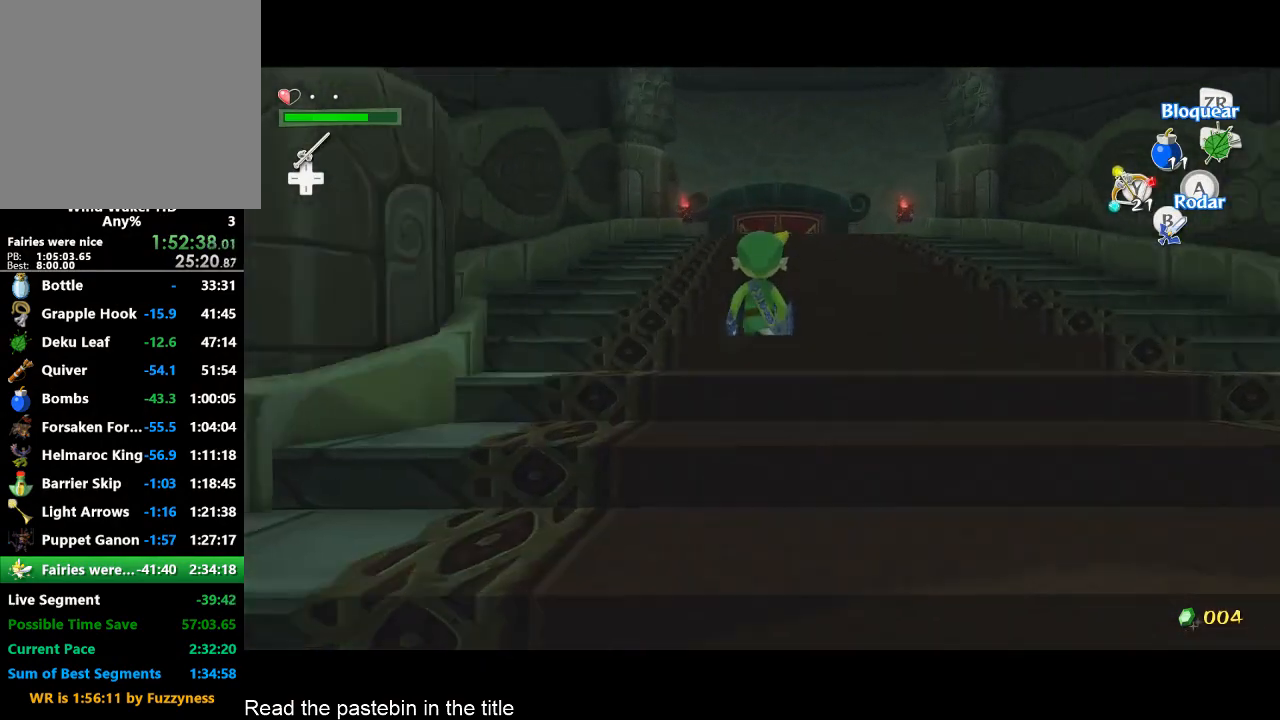
{"buttons": ["A"], "left_stick": "center", "right_stick": "center", "button_events": [[500, "A", "down"]]}
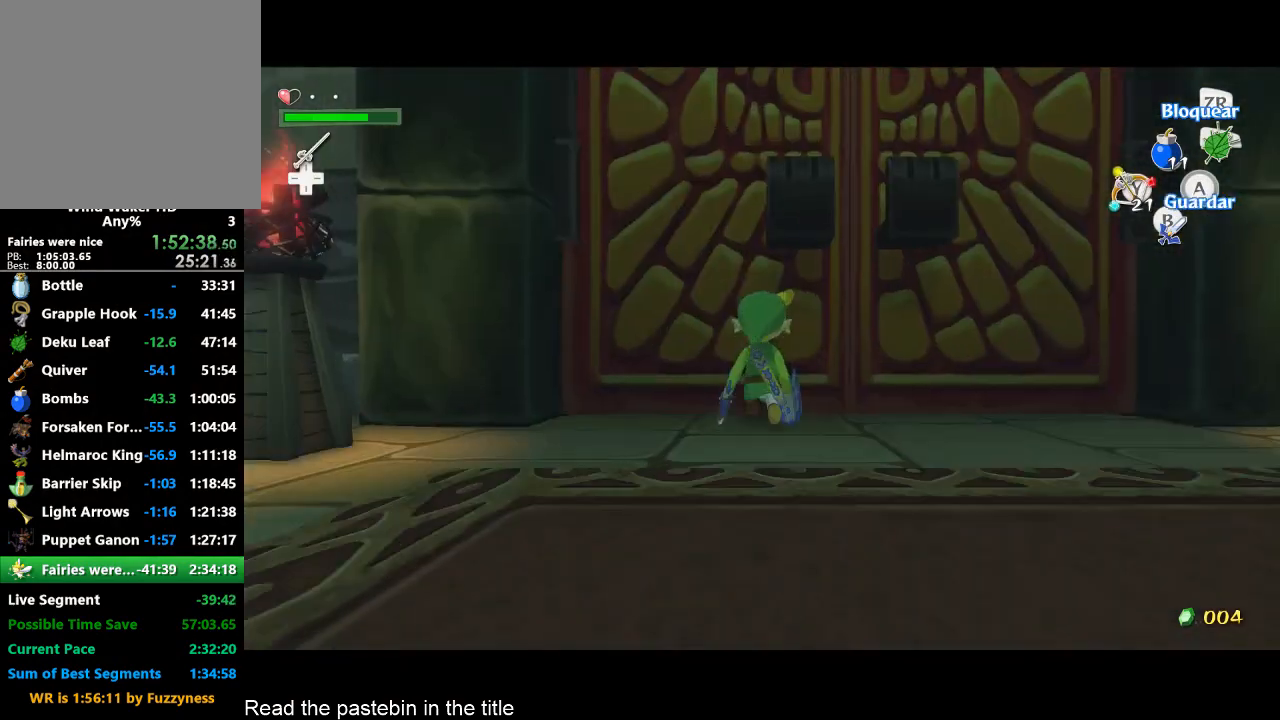
{"buttons": [], "left_stick": "center", "right_stick": "center", "button_events": [[133, "A", "up"], [233, "A", "down"], [300, "A", "up"]]}
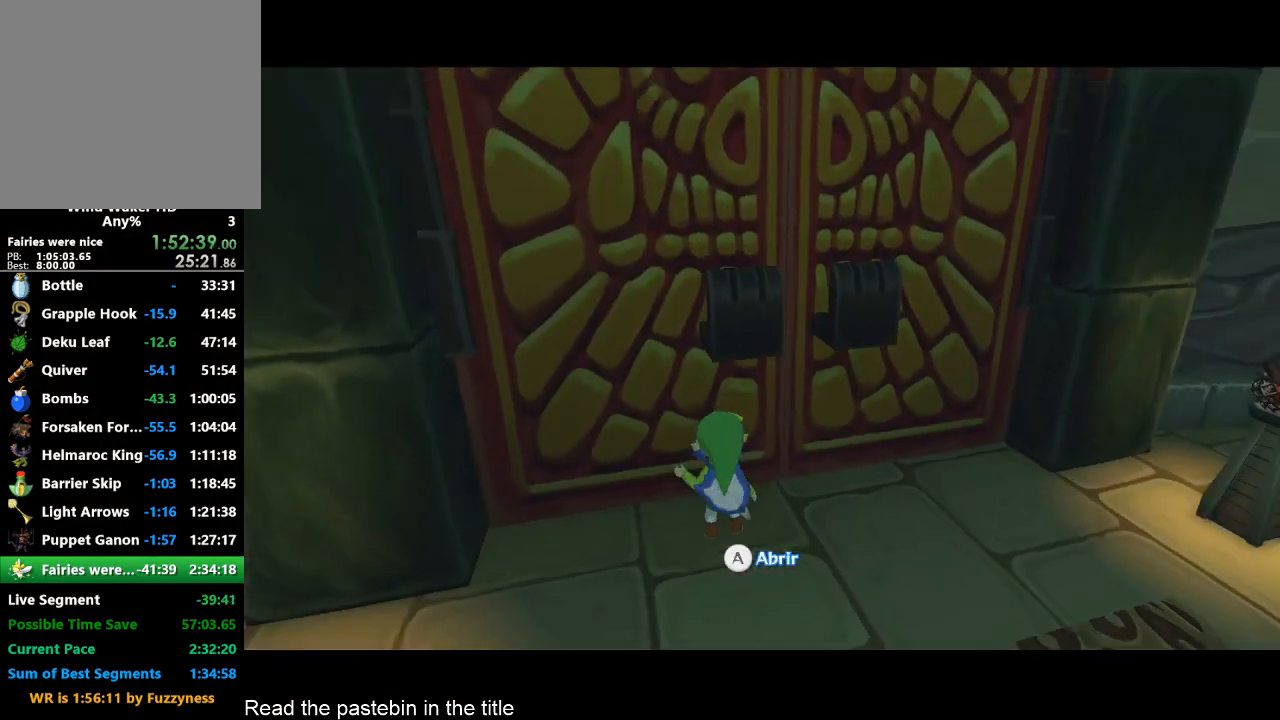
{"buttons": [], "left_stick": "center", "right_stick": "center", "button_events": []}
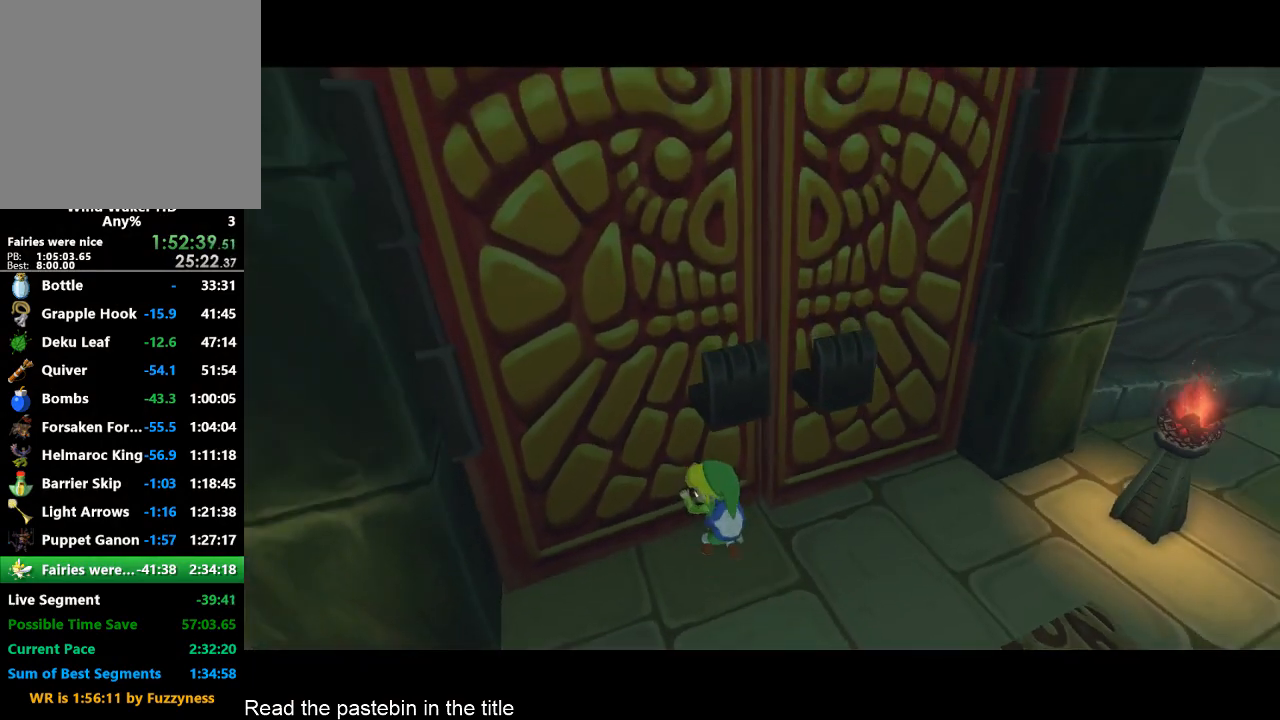
{"buttons": [], "left_stick": "center", "right_stick": "center", "button_events": []}
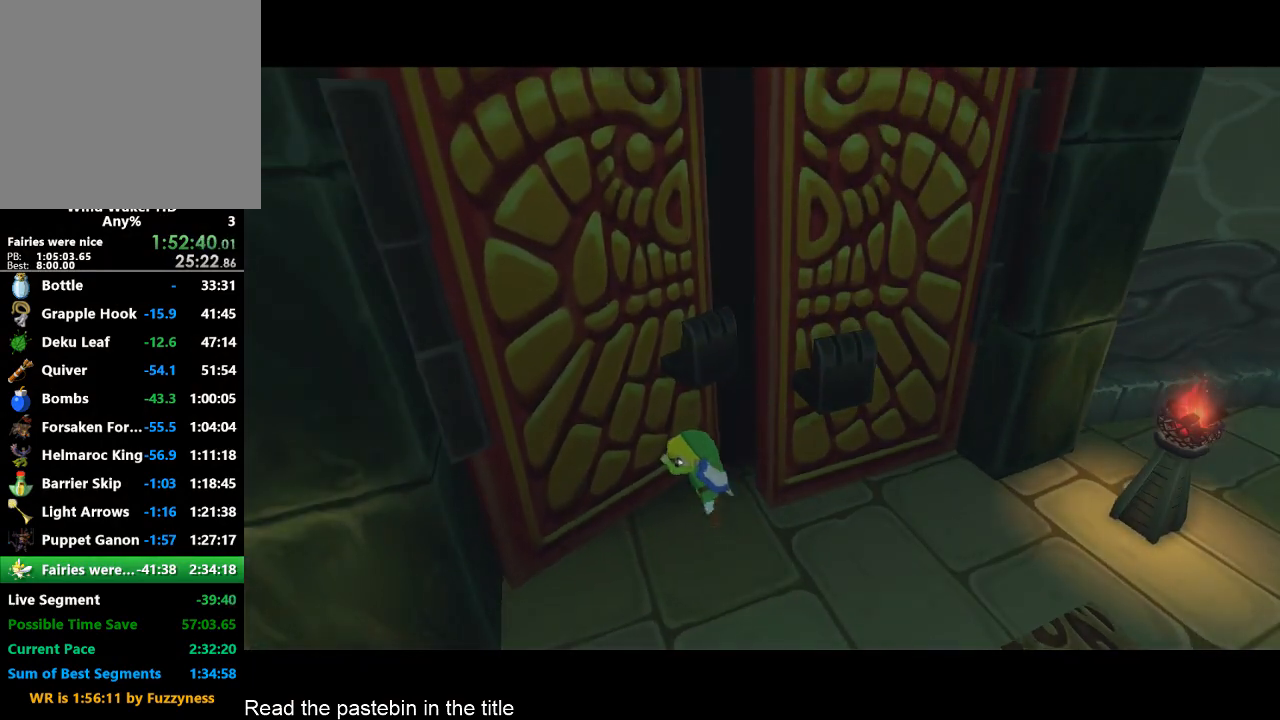
{"buttons": [], "left_stick": "center", "right_stick": "center", "button_events": []}
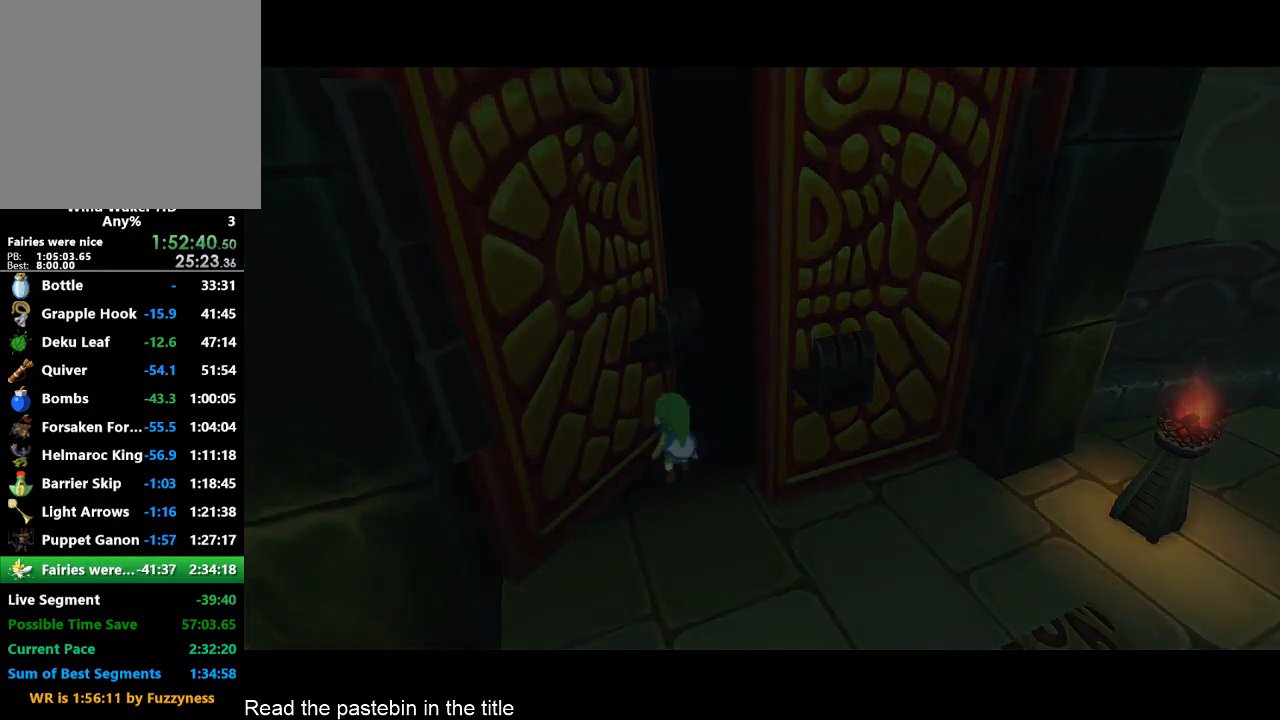
{"buttons": [], "left_stick": "center", "right_stick": "center", "button_events": []}
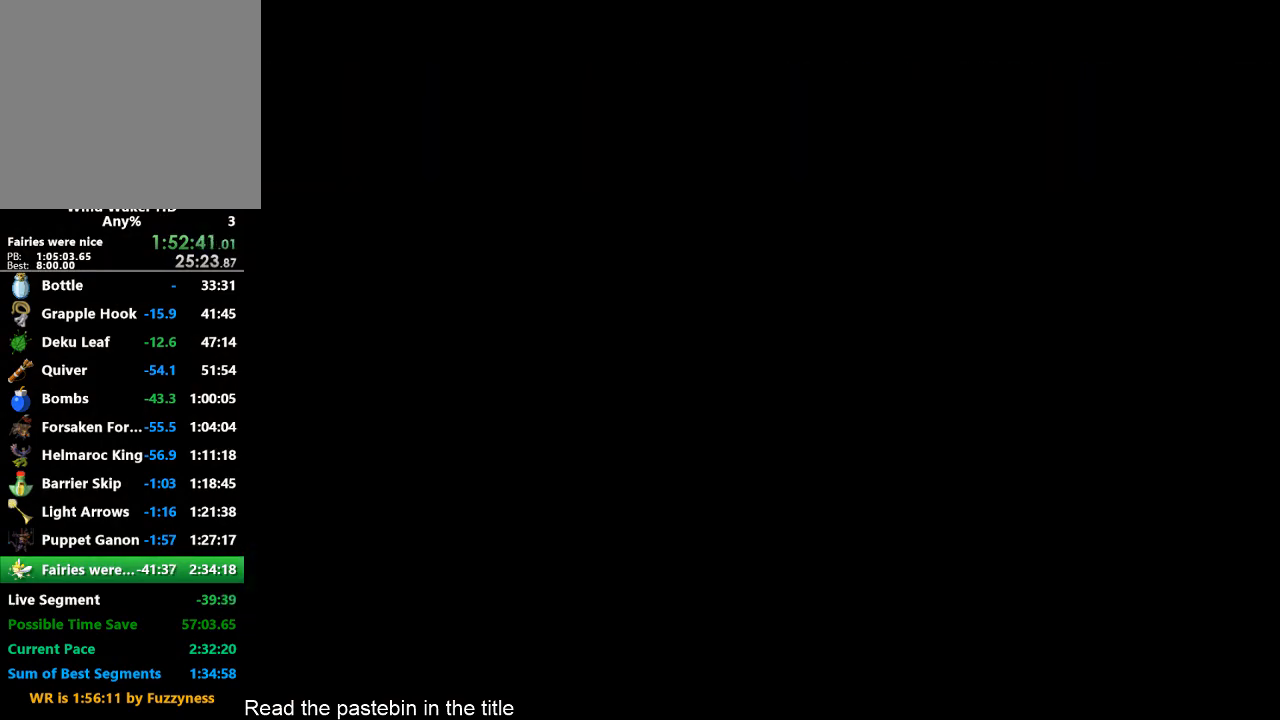
{"buttons": [], "left_stick": "center", "right_stick": "center", "button_events": []}
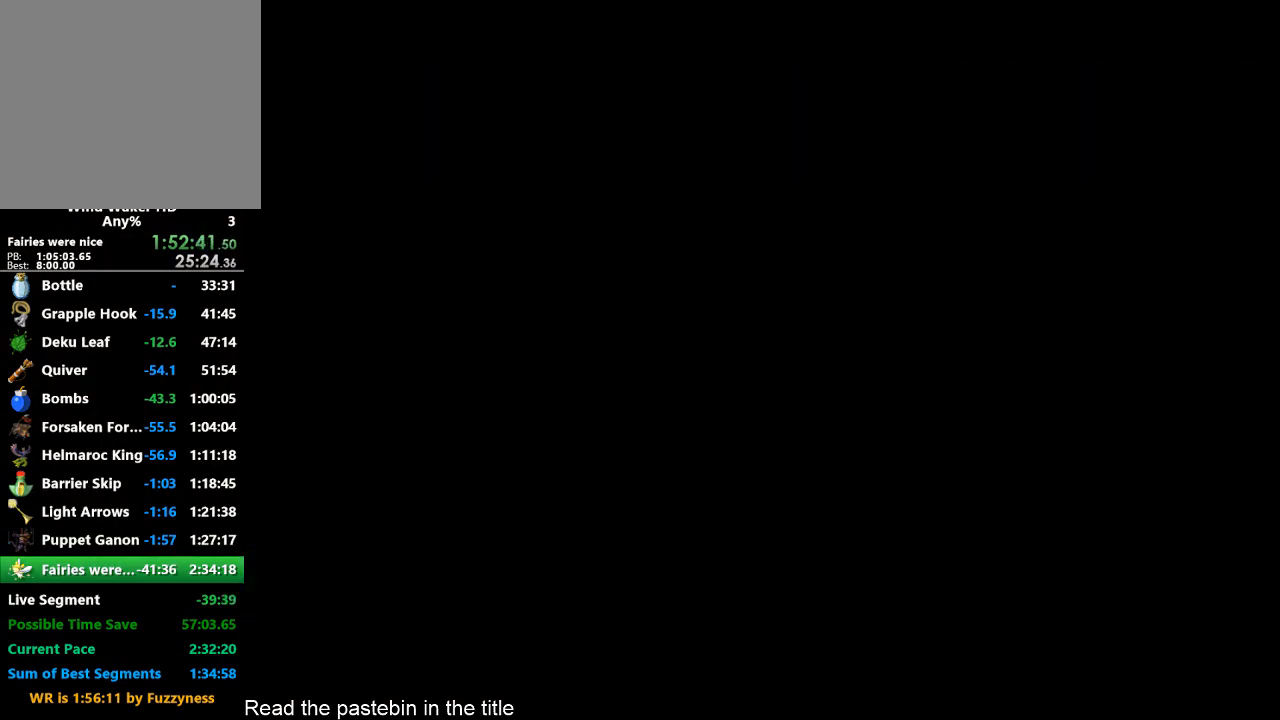
{"buttons": [], "left_stick": "center", "right_stick": "center", "button_events": []}
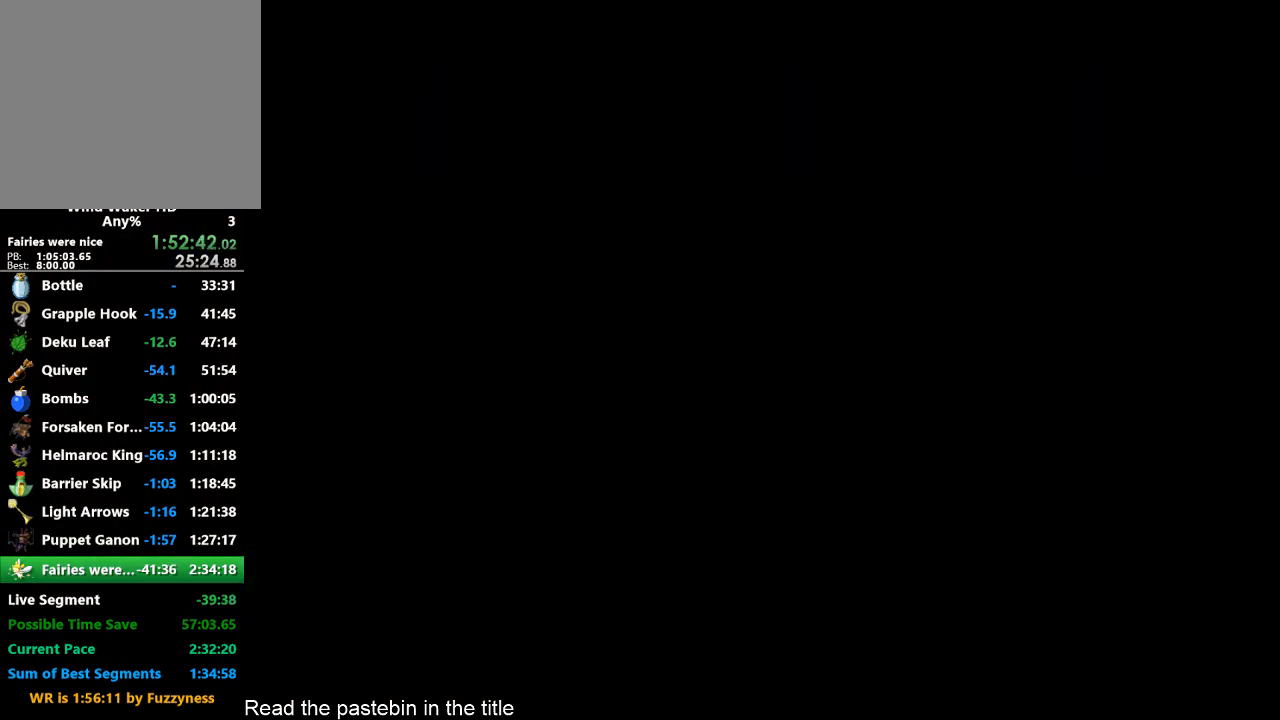
{"buttons": [], "left_stick": "center", "right_stick": "center", "button_events": []}
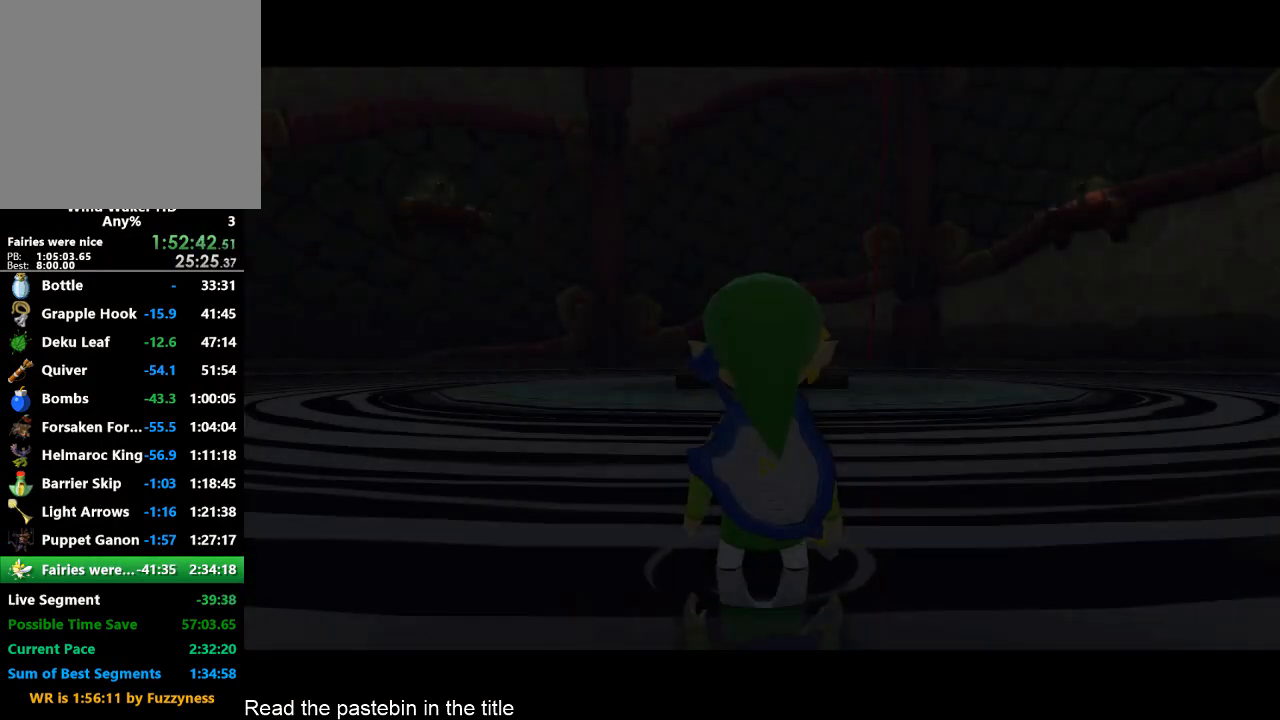
{"buttons": [], "left_stick": "center", "right_stick": "center", "button_events": []}
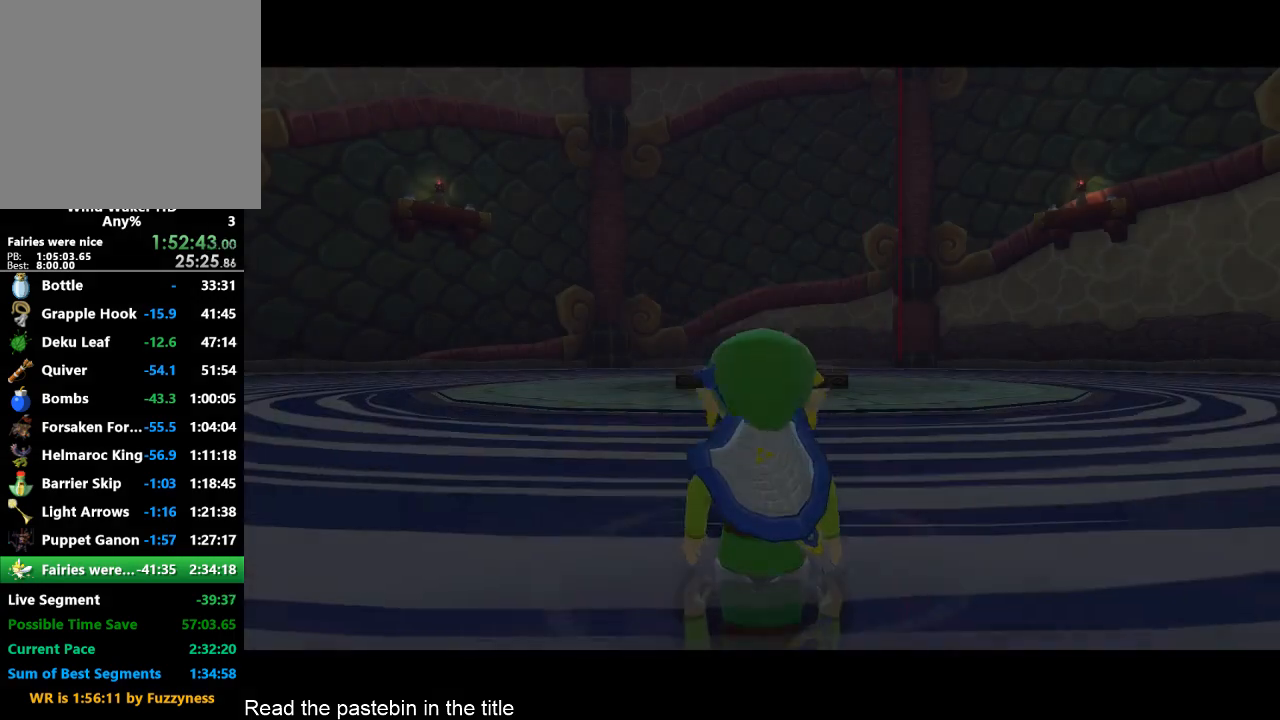
{"buttons": [], "left_stick": "center", "right_stick": "center", "button_events": [[233, "Y", "down"], [333, "Y", "up"]]}
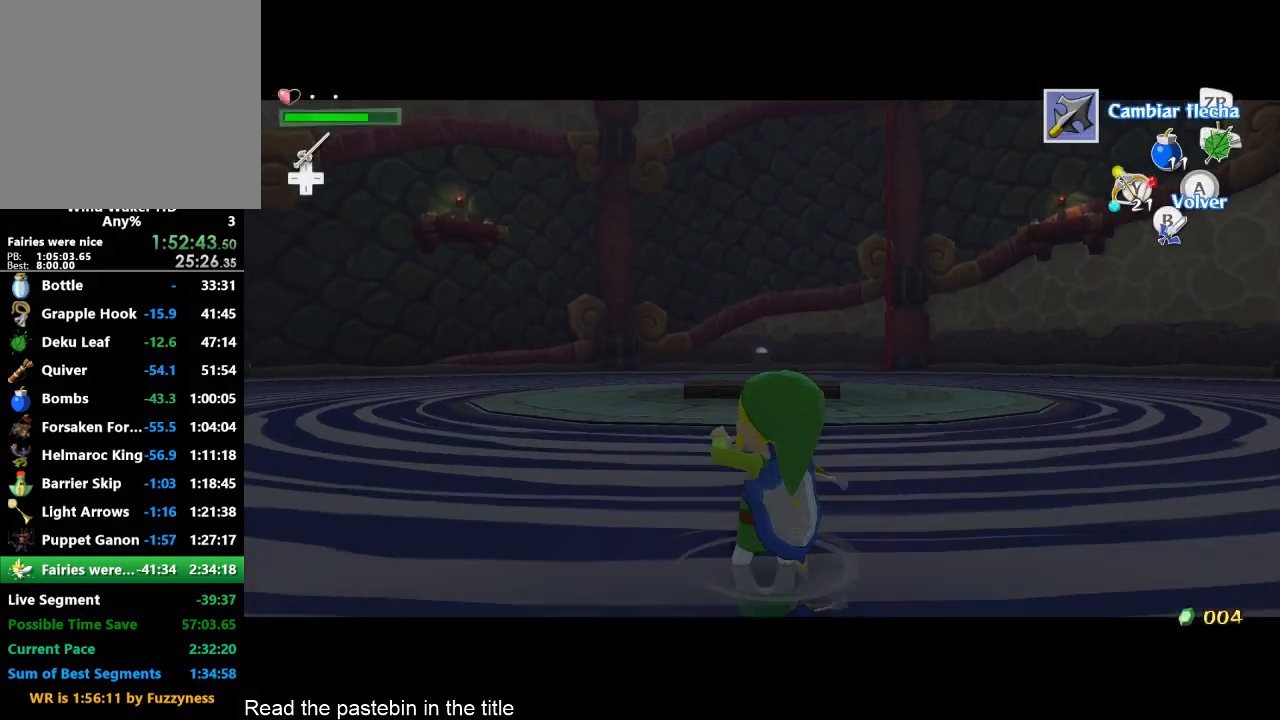
{"buttons": [], "left_stick": "up", "right_stick": "center", "button_events": [[367, "START", "down"], [467, "START", "up"]]}
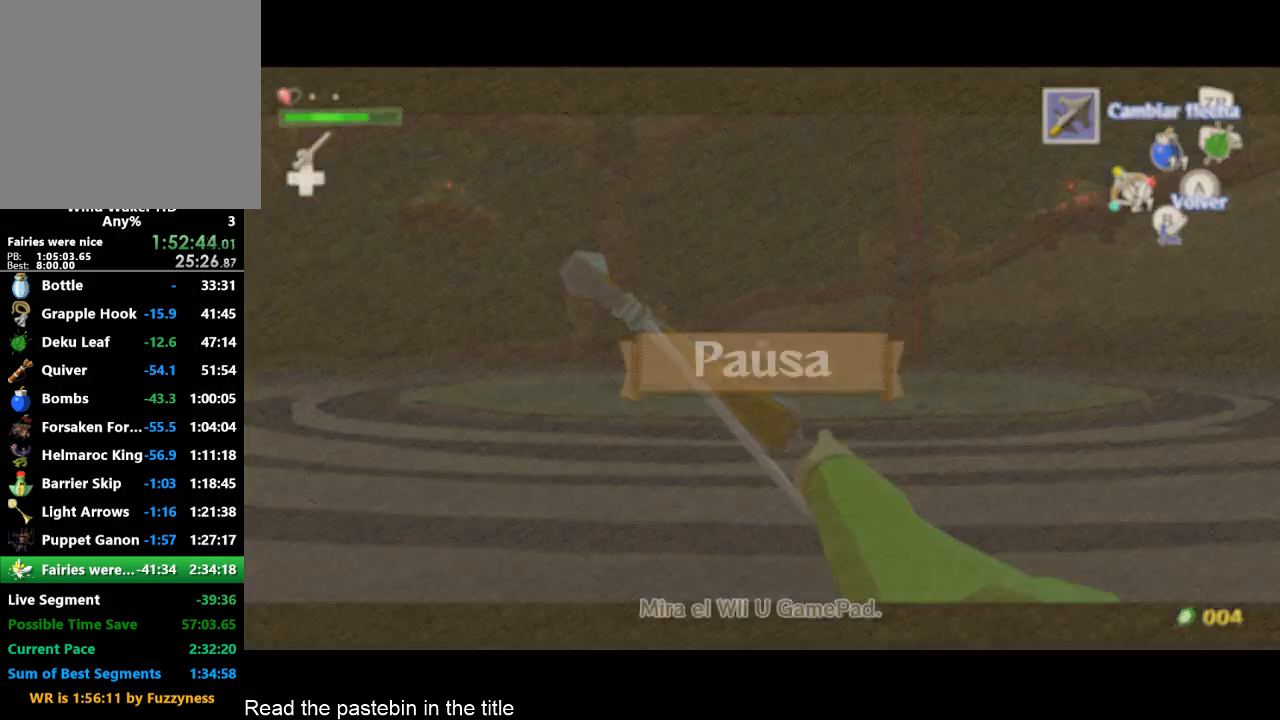
{"buttons": [], "left_stick": "center", "right_stick": "center", "button_events": [[300, "START", "down"], [433, "START", "up"]]}
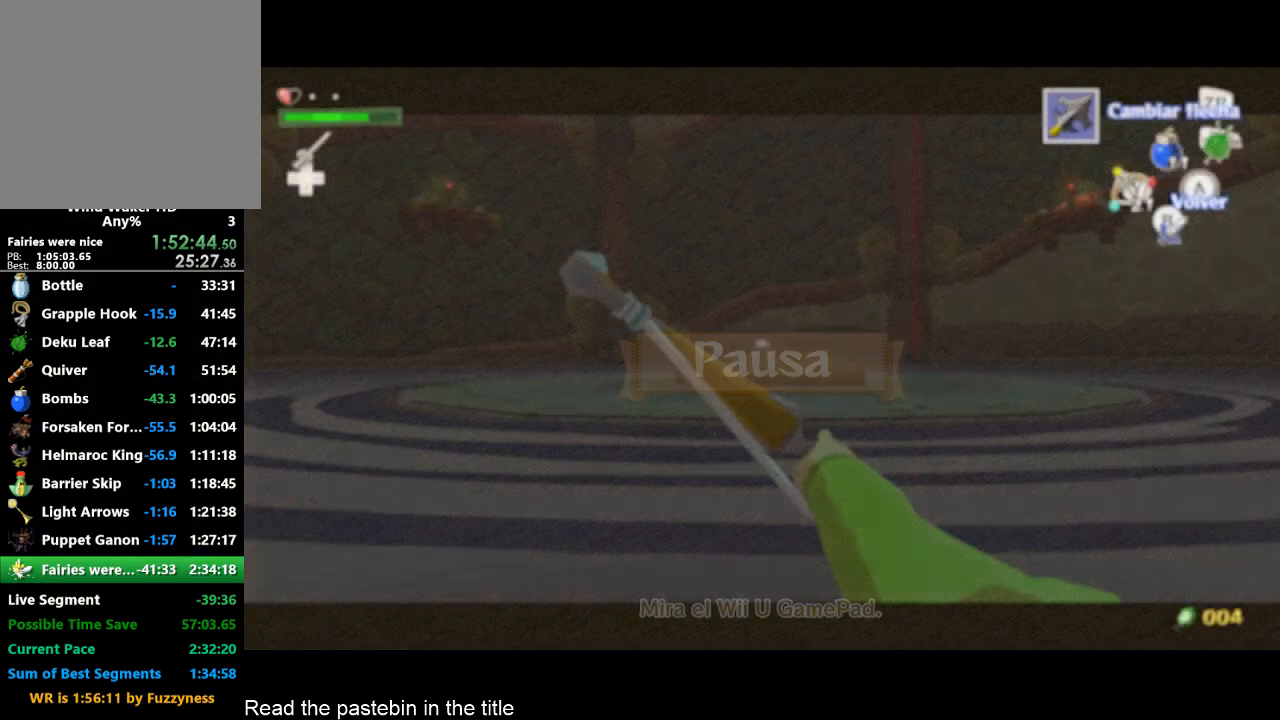
{"buttons": [], "left_stick": "center", "right_stick": "center", "button_events": []}
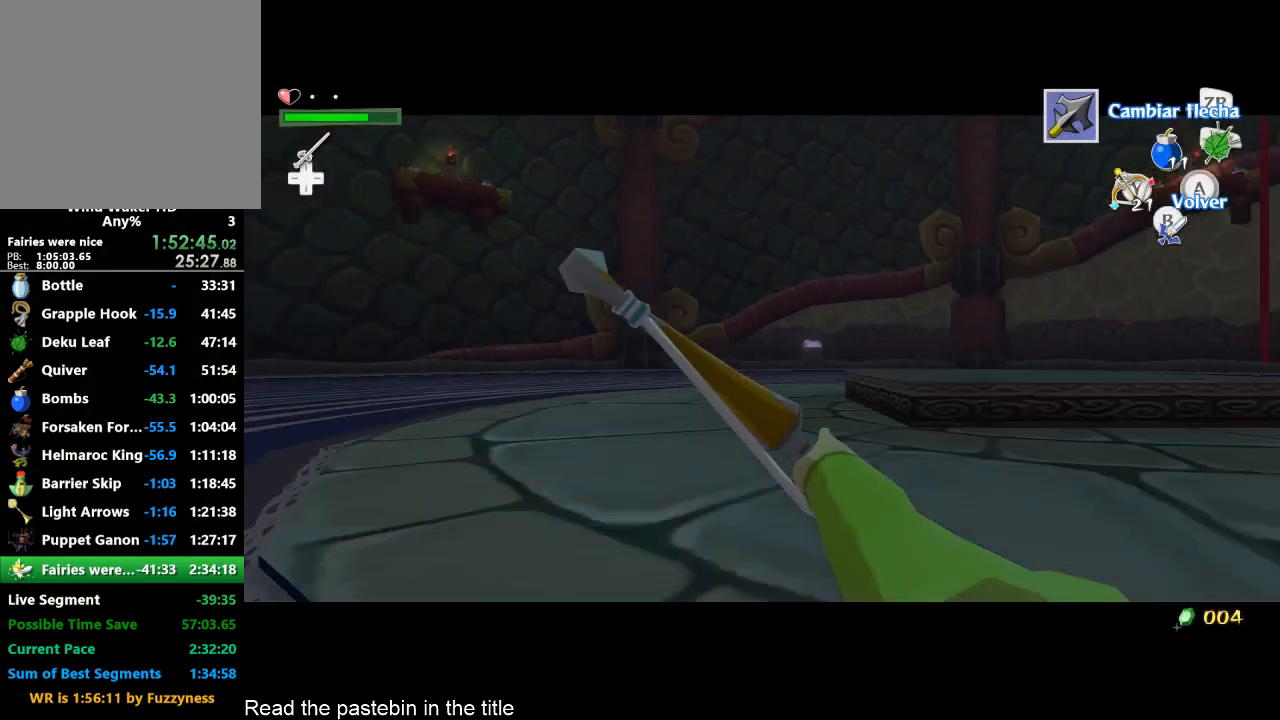
{"buttons": [], "left_stick": "center", "right_stick": "center", "button_events": [[367, "A", "down"], [433, "A", "up"]]}
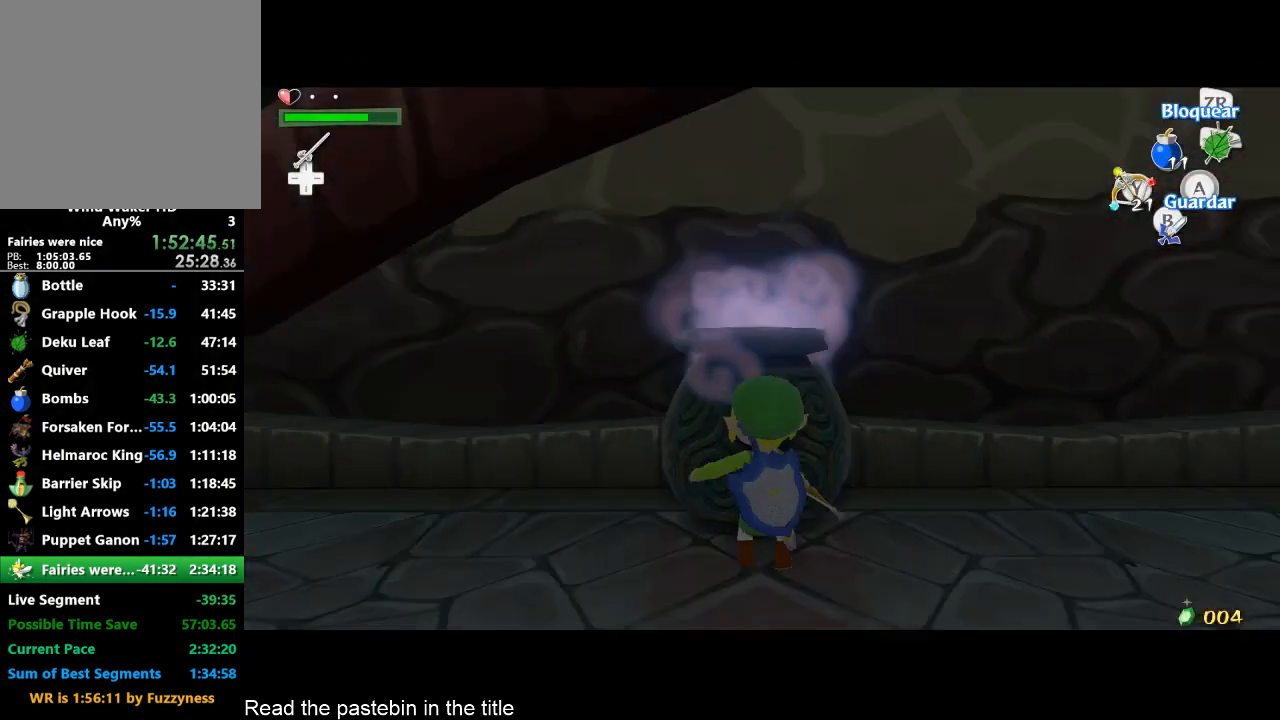
{"buttons": [], "left_stick": "up", "right_stick": "center", "button_events": []}
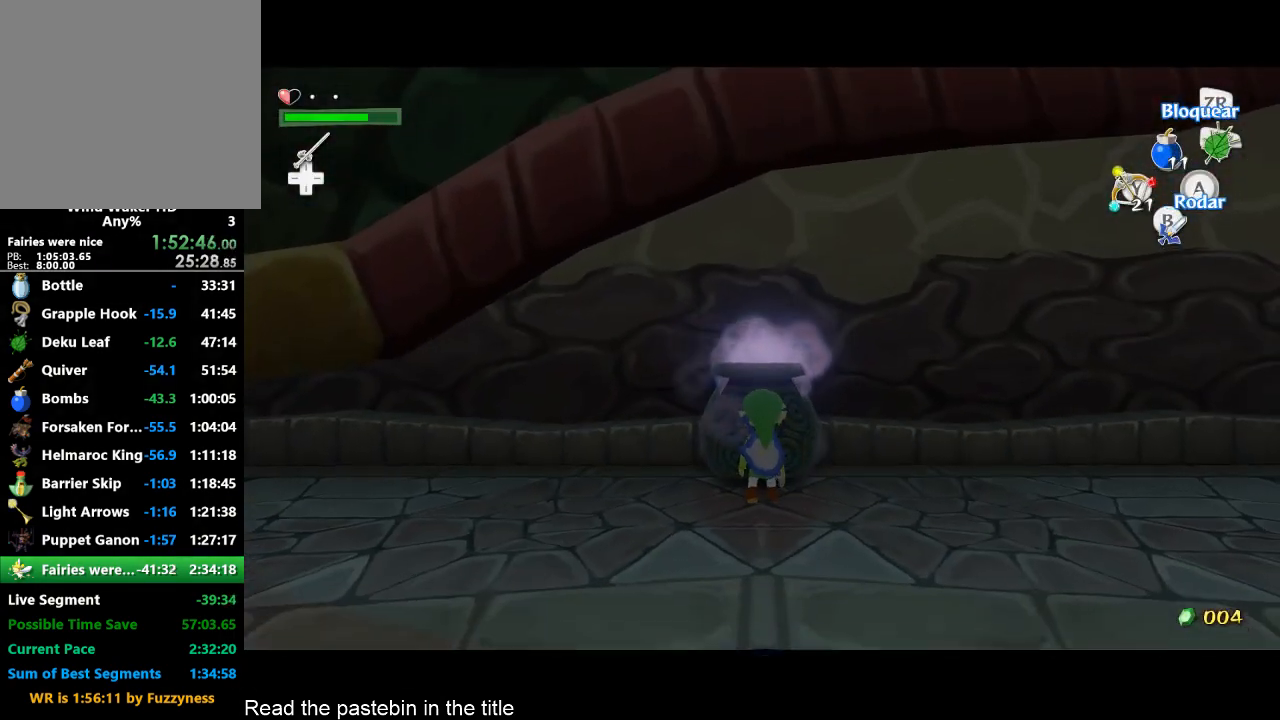
{"buttons": [], "left_stick": "up", "right_stick": "center", "button_events": []}
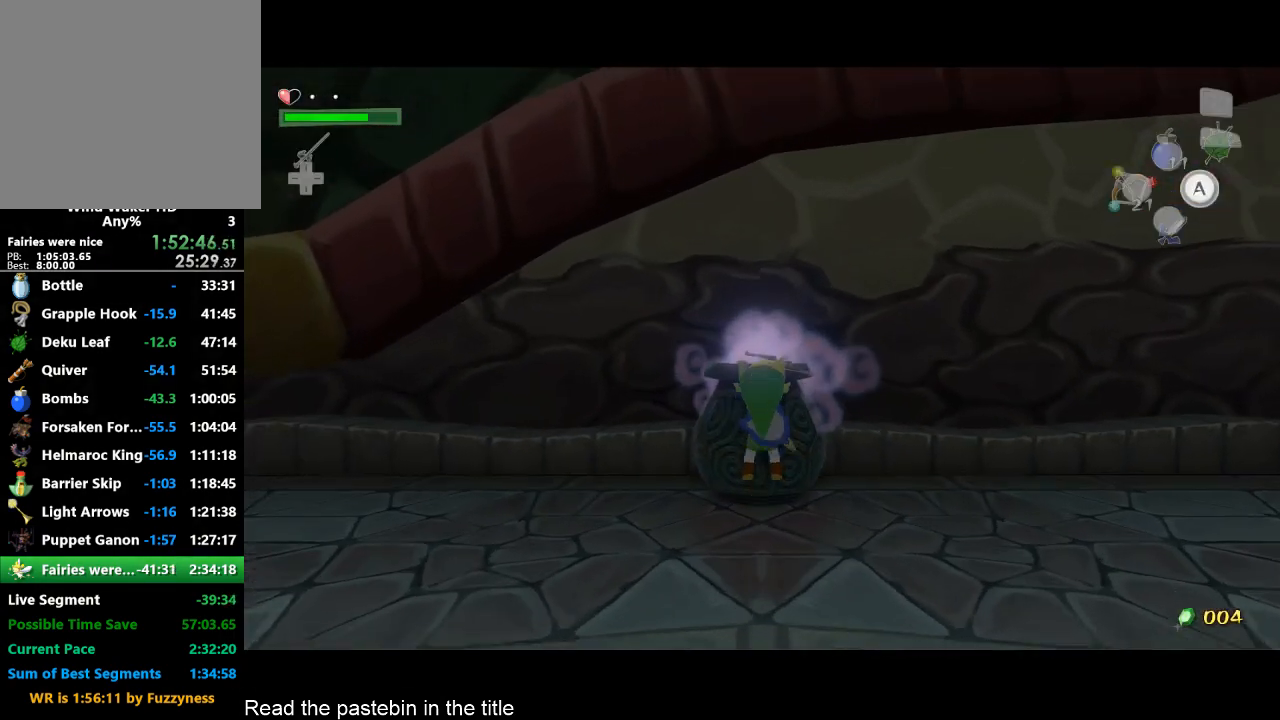
{"buttons": ["A"], "left_stick": "up", "right_stick": "center", "button_events": [[467, "A", "down"]]}